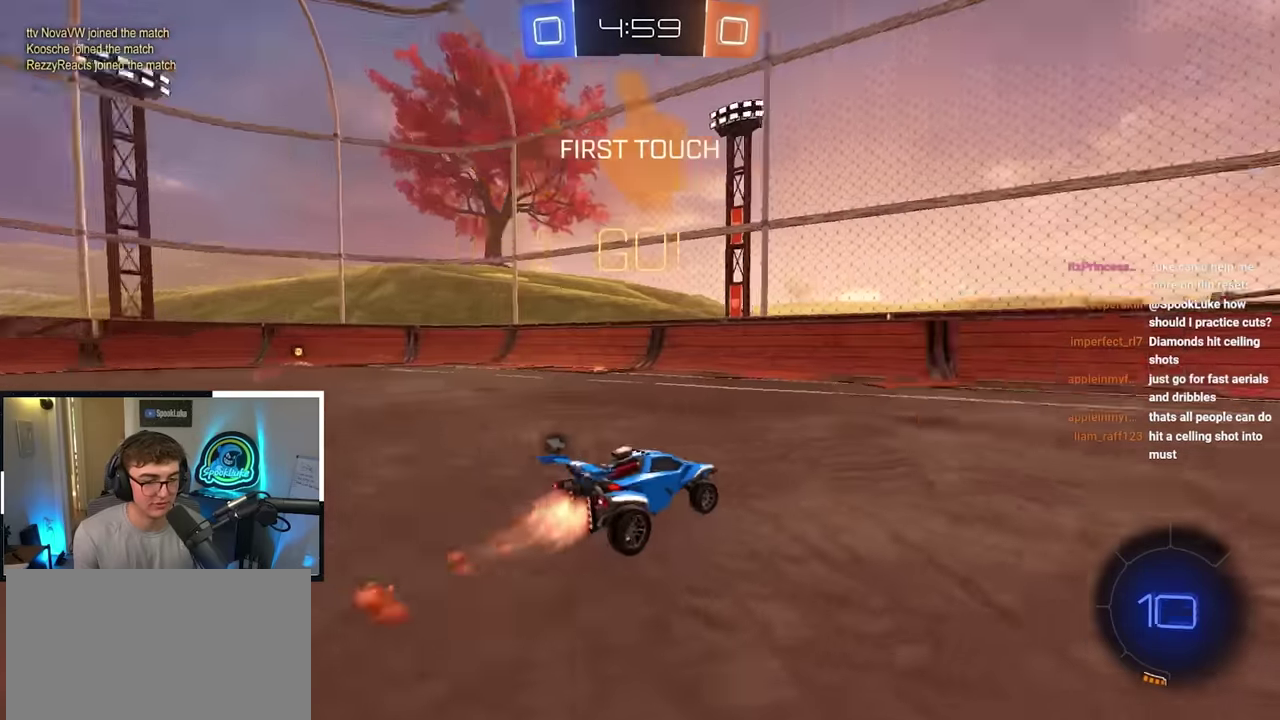
Gameplay with a controller (PlayStation layout); each line is a JSON object with the inputs held at the frame after it (dt_ms = milliseconds from this image to that frame). "events" lists button and stick changes between this image and that frame as [ms after this image, input, new state], when the widget could be followed in between.
{"dt_ms": 300, "buttons": [], "left_stick": "up-right", "right_stick": "center", "events": [[200, "left_stick", "right"], [250, "L2", "up"], [300, "left_stick", "up-right"]]}
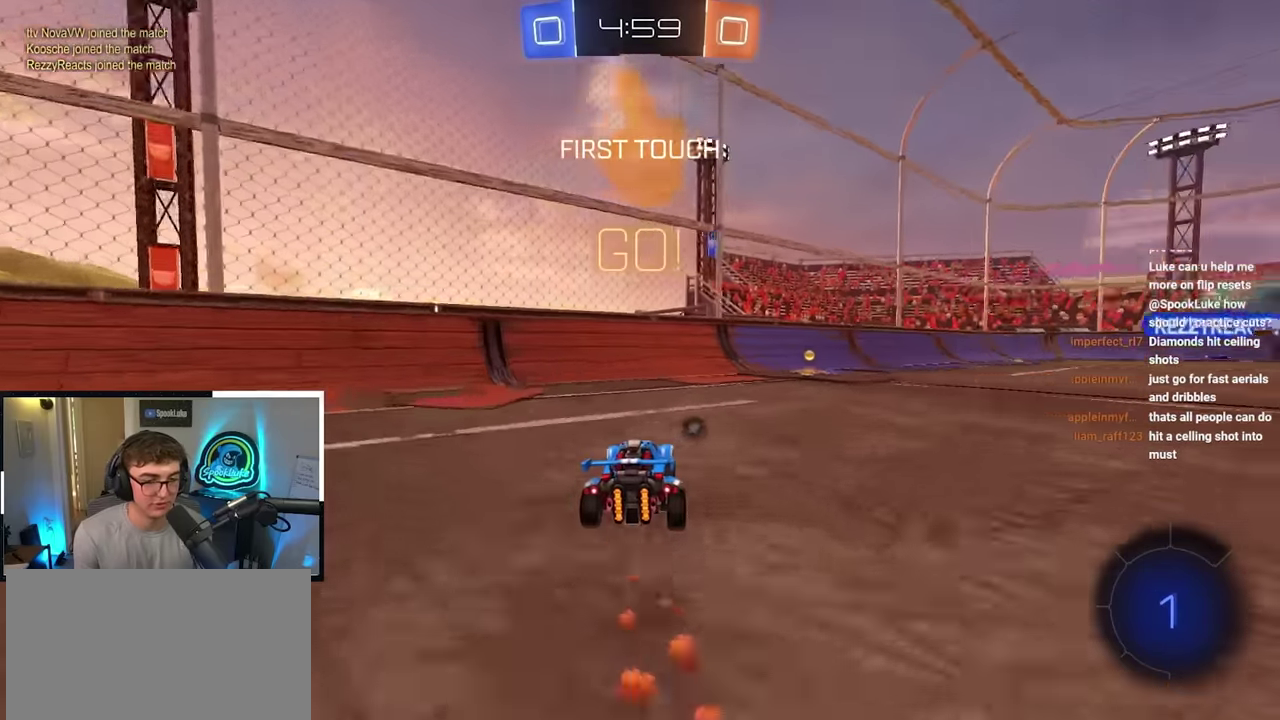
{"dt_ms": 800, "buttons": ["TRIANGLE", "L2"], "left_stick": "up-right", "right_stick": "center", "events": [[167, "TRIANGLE", "down"], [250, "TRIANGLE", "up"], [800, "L2", "down"], [800, "TRIANGLE", "down"]]}
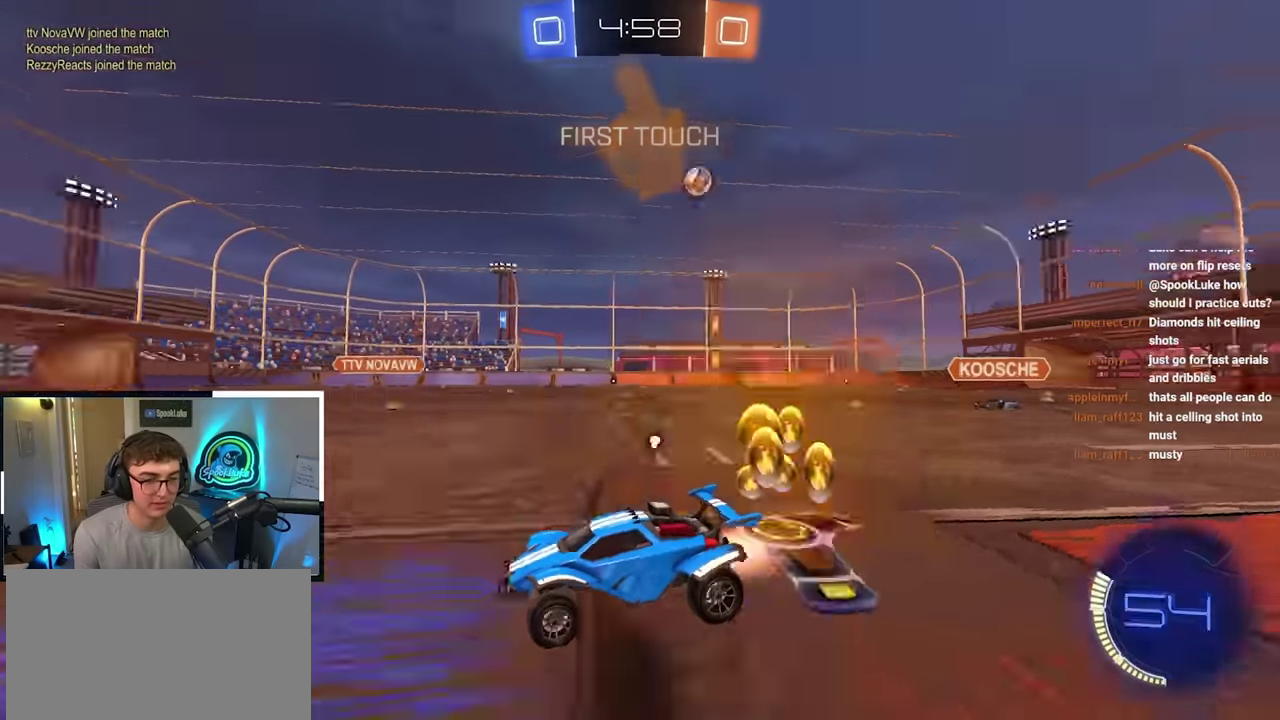
{"dt_ms": 400, "buttons": [], "left_stick": "up-right", "right_stick": "center", "events": [[100, "TRIANGLE", "up"], [400, "L2", "up"]]}
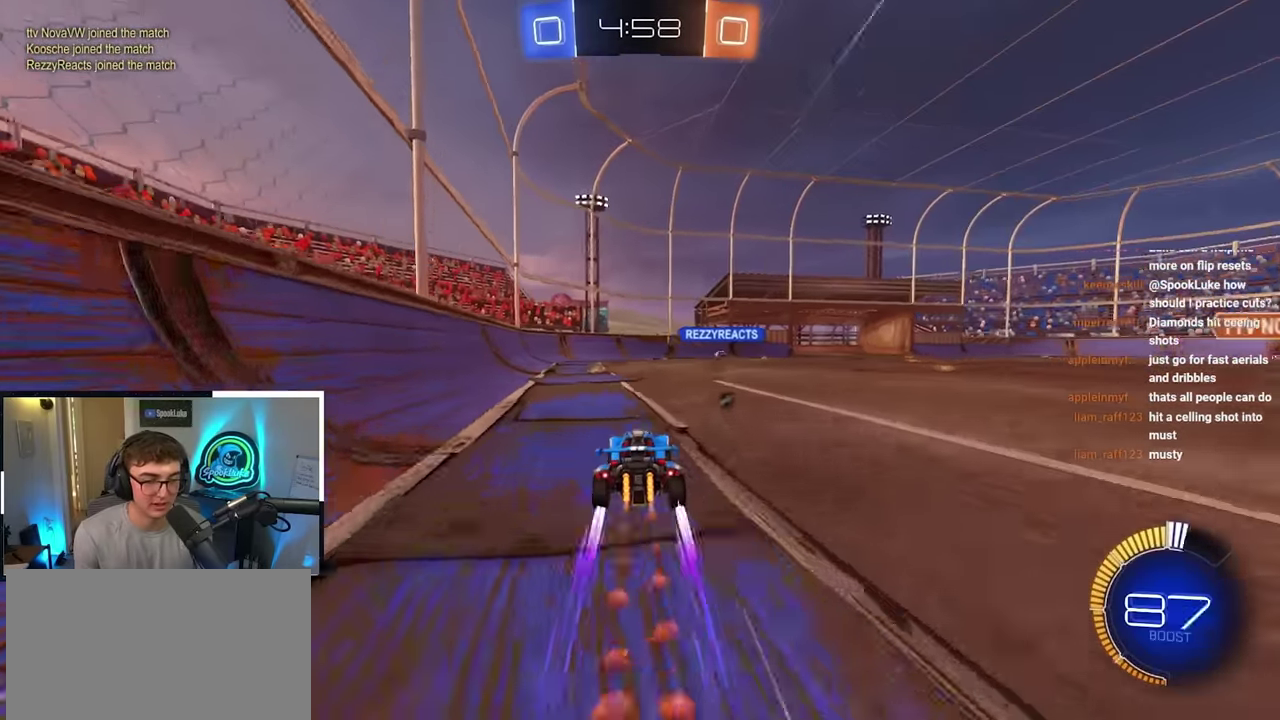
{"dt_ms": 400, "buttons": [], "left_stick": "up-right", "right_stick": "center", "events": []}
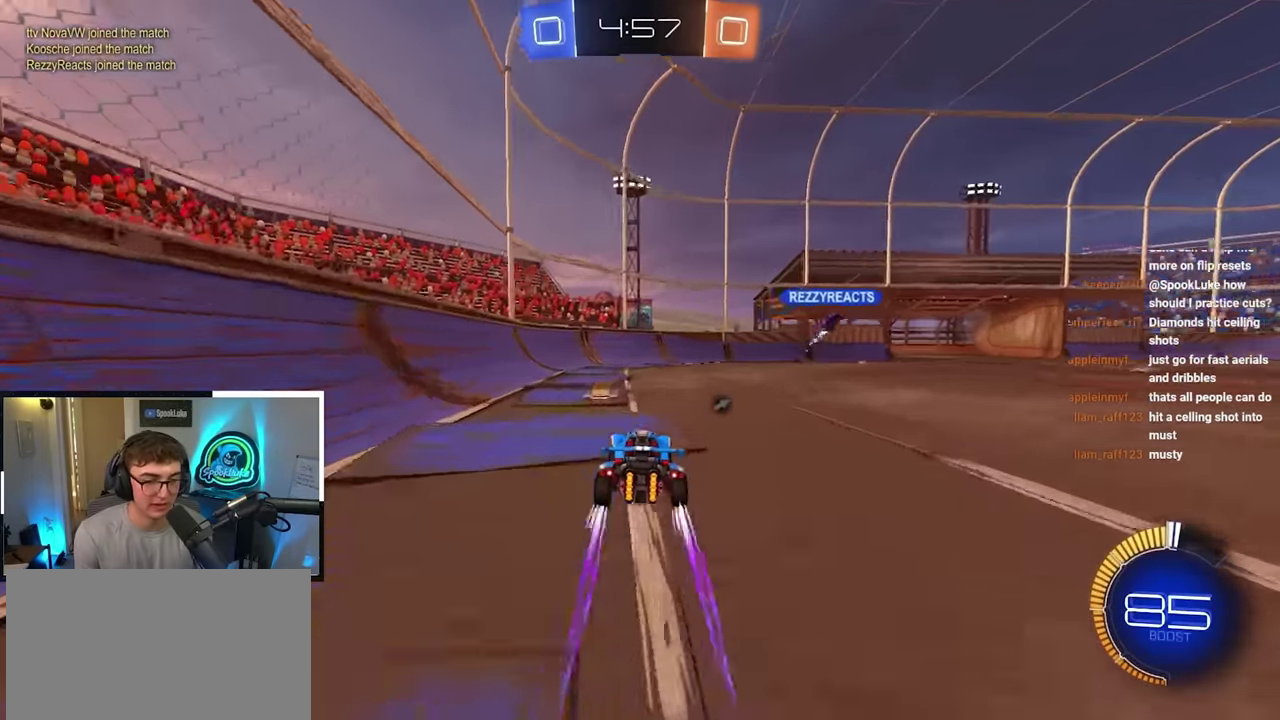
{"dt_ms": 600, "buttons": [], "left_stick": "up-right", "right_stick": "center", "events": [[67, "TRIANGLE", "down"], [167, "TRIANGLE", "up"]]}
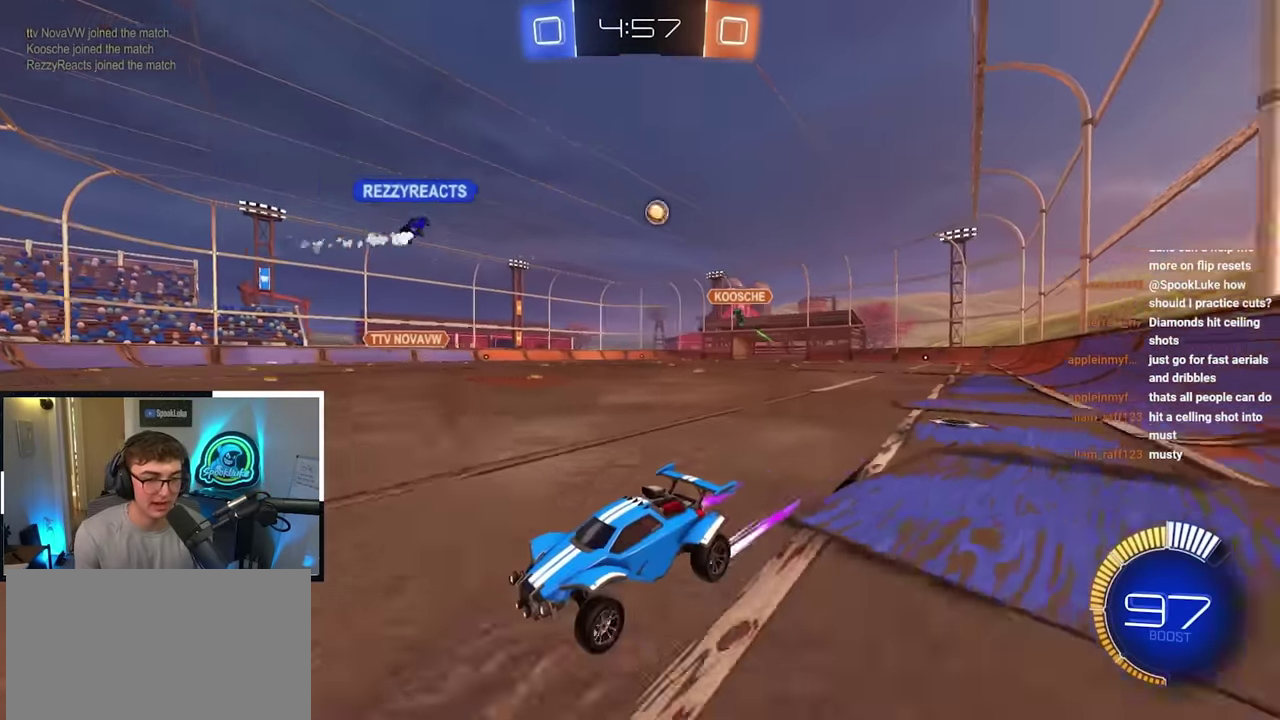
{"dt_ms": 500, "buttons": ["R1"], "left_stick": "up-right", "right_stick": "center", "events": [[67, "left_stick", "right"], [250, "left_stick", "up-right"], [467, "R1", "down"]]}
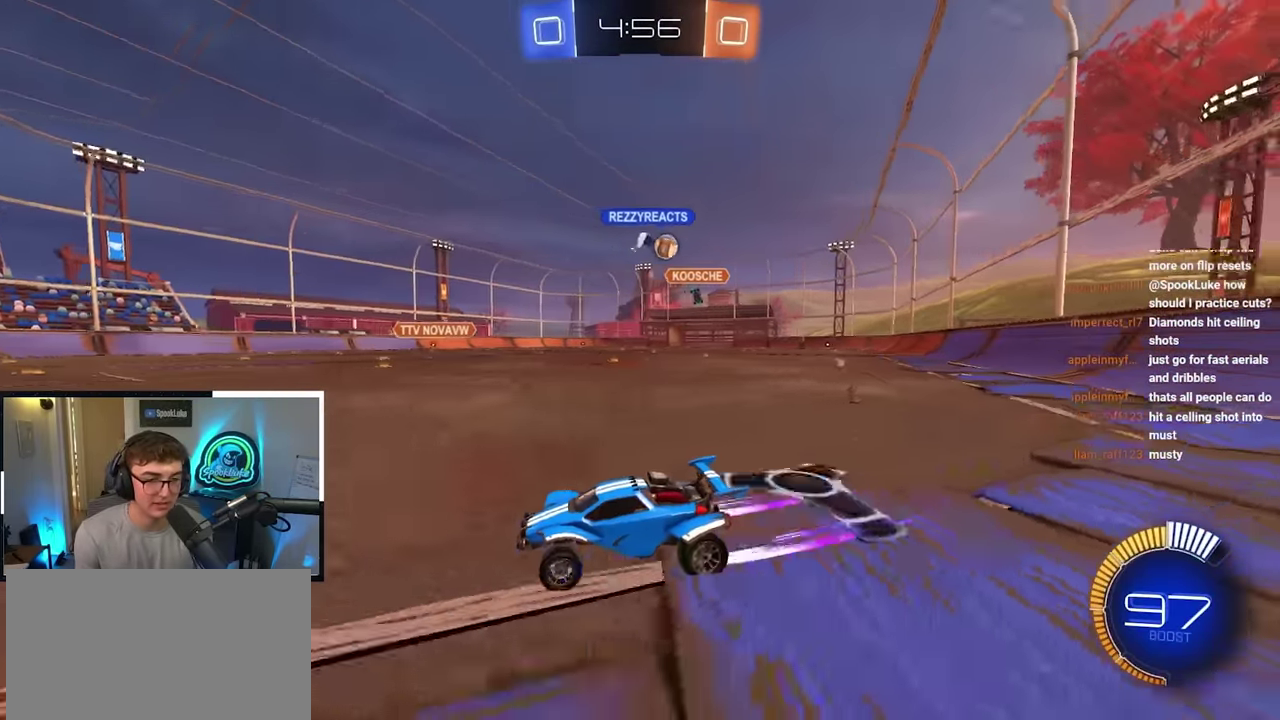
{"dt_ms": 500, "buttons": [], "left_stick": "up-right", "right_stick": "center", "events": [[34, "R1", "up"]]}
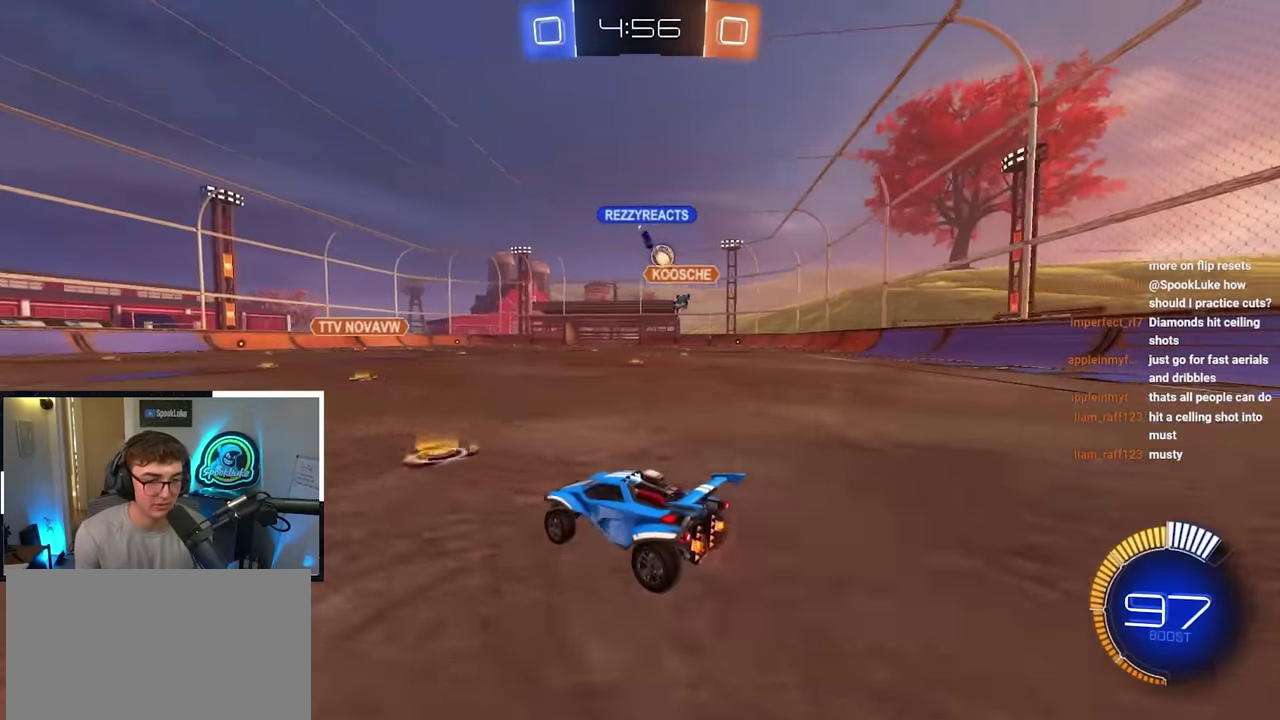
{"dt_ms": 700, "buttons": [], "left_stick": "center", "right_stick": "center", "events": [[150, "L2", "down"], [600, "left_stick", "center"], [650, "L2", "up"]]}
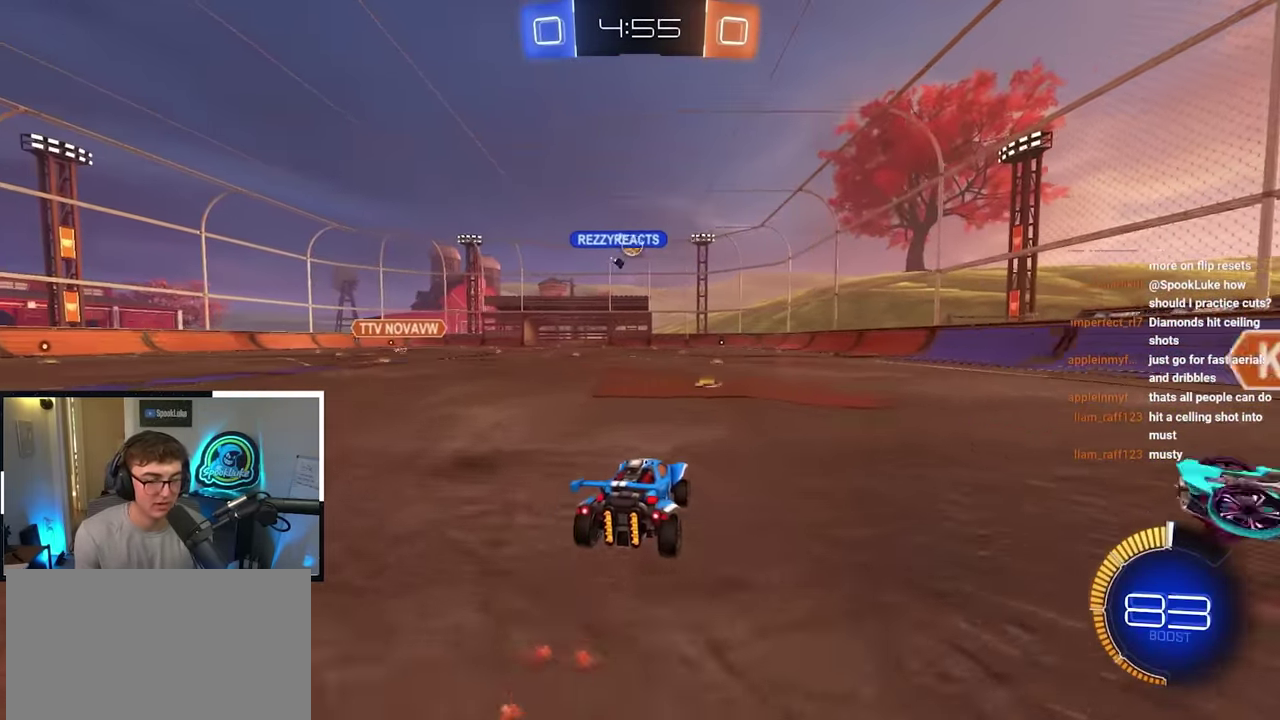
{"dt_ms": 300, "buttons": [], "left_stick": "up-right", "right_stick": "center"}
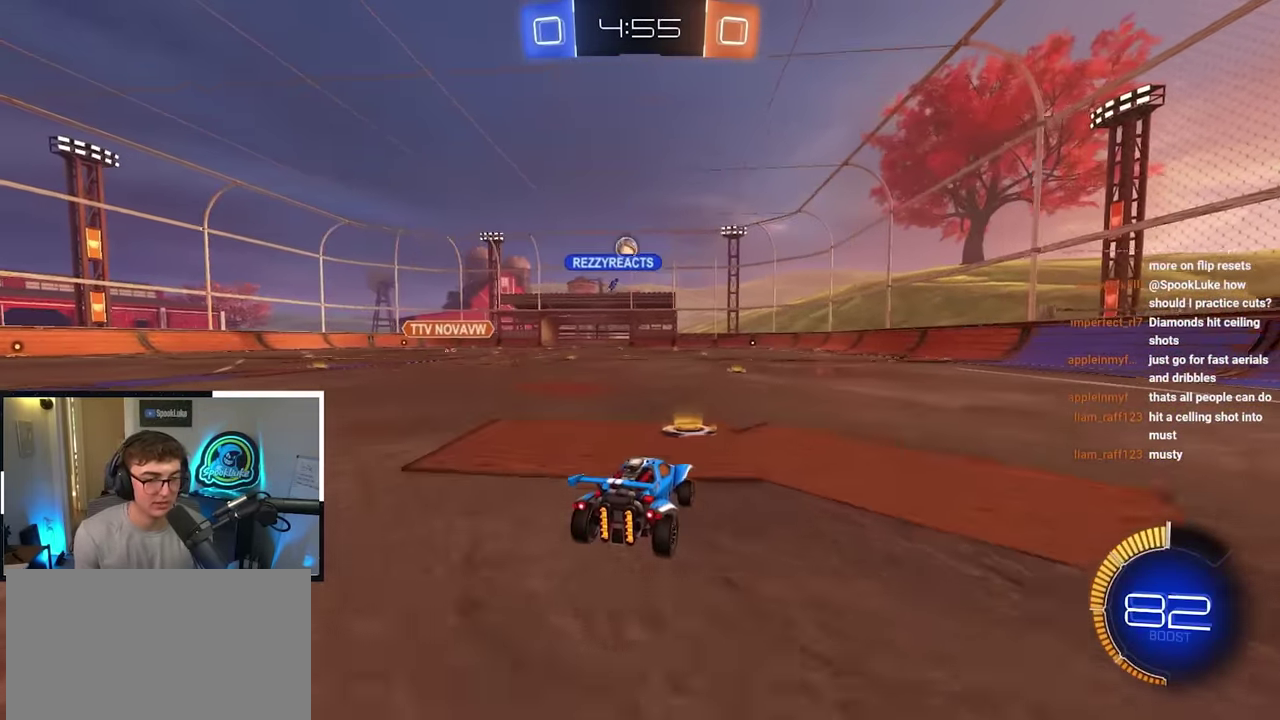
{"dt_ms": 500, "buttons": ["R1"], "left_stick": "right", "right_stick": "center", "events": [[266, "left_stick", "up"], [350, "left_stick", "up-right"], [466, "R1", "down"], [466, "left_stick", "right"]]}
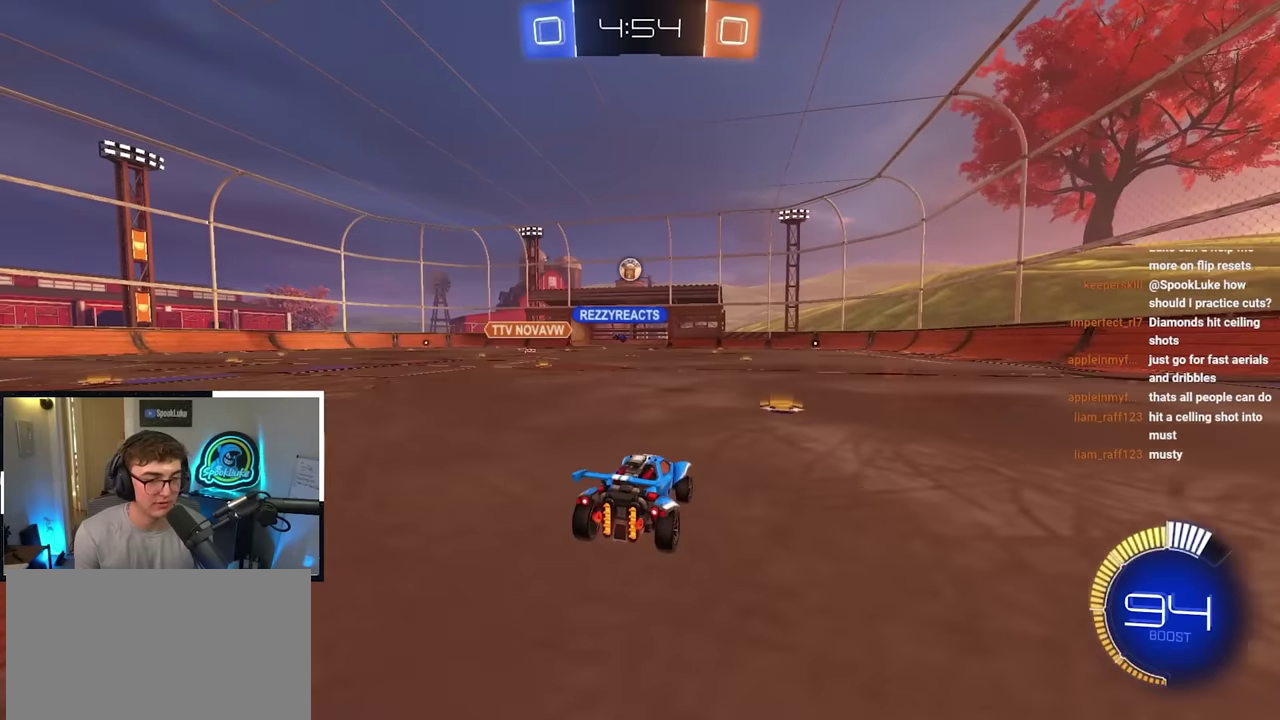
{"dt_ms": 600, "buttons": [], "left_stick": "up", "right_stick": "center", "events": [[116, "R1", "up"], [366, "left_stick", "up-right"], [433, "left_stick", "up"]]}
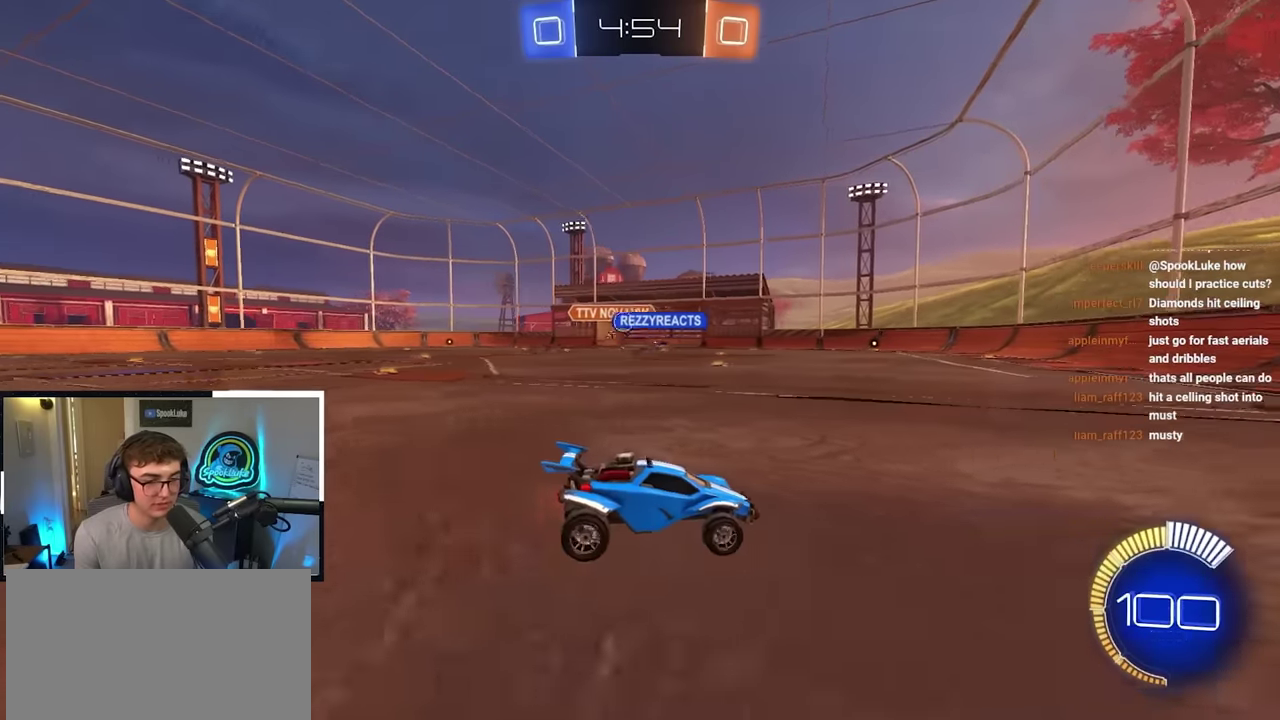
{"dt_ms": 400, "buttons": ["L2"], "left_stick": "up-right", "right_stick": "center", "events": [[200, "left_stick", "up-right"], [300, "L2", "down"]]}
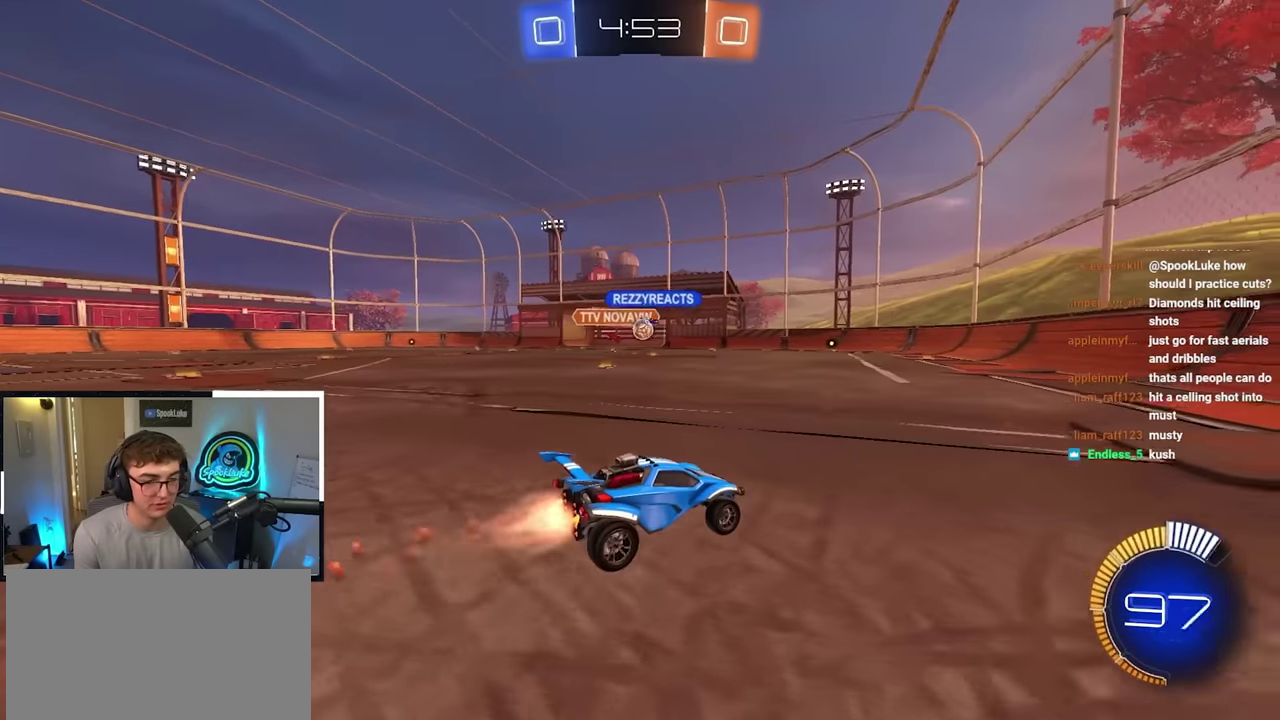
{"dt_ms": 500, "buttons": [], "left_stick": "center", "right_stick": "center"}
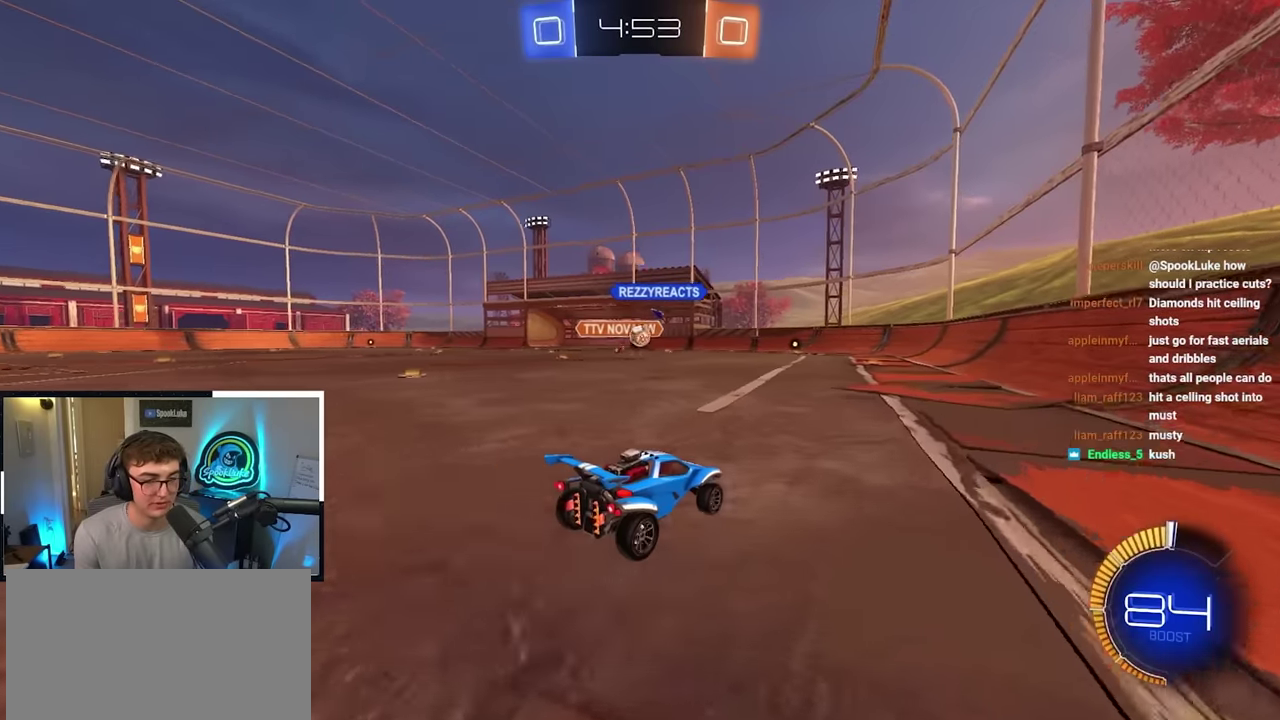
{"dt_ms": 500, "buttons": [], "left_stick": "up-left", "right_stick": "center", "events": [[66, "left_stick", "up-right"], [250, "left_stick", "center"], [450, "left_stick", "up-left"]]}
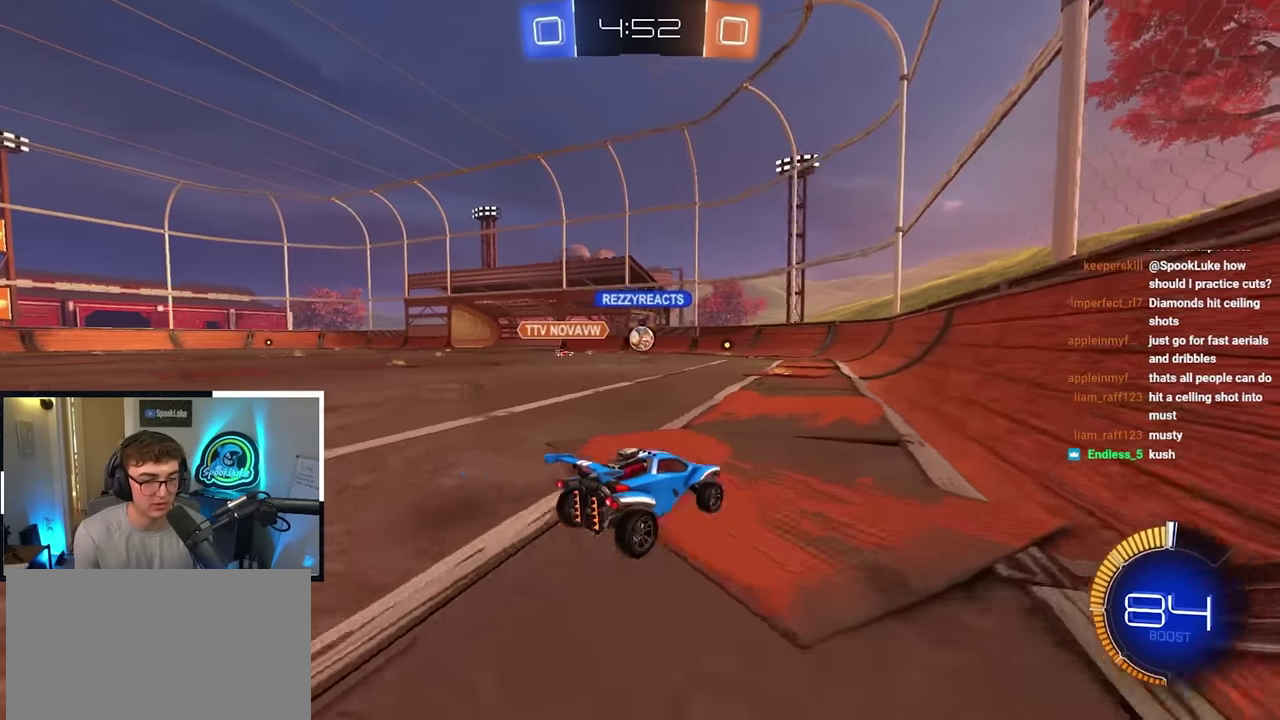
{"dt_ms": 300, "buttons": [], "left_stick": "right", "right_stick": "center", "events": [[133, "left_stick", "right"]]}
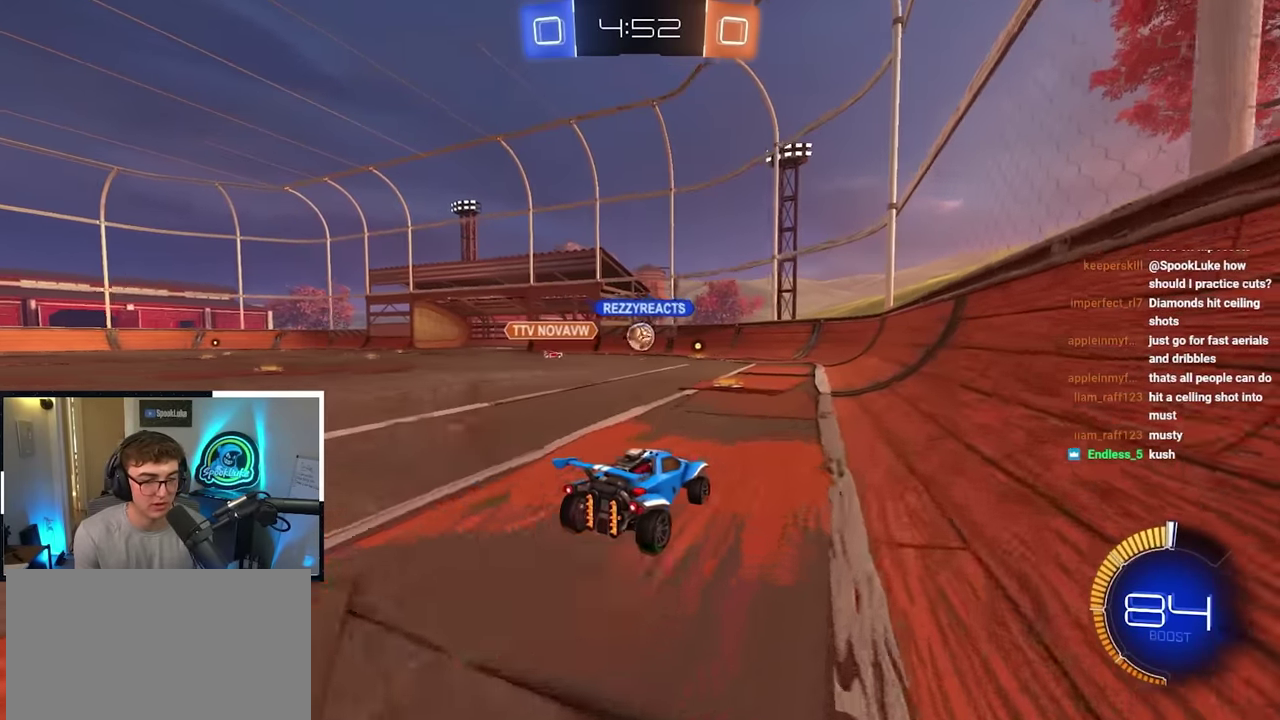
{"dt_ms": 800, "buttons": [], "left_stick": "right", "right_stick": "center", "events": [[133, "R1", "down"], [300, "R1", "up"], [683, "R1", "down"], [800, "R1", "up"]]}
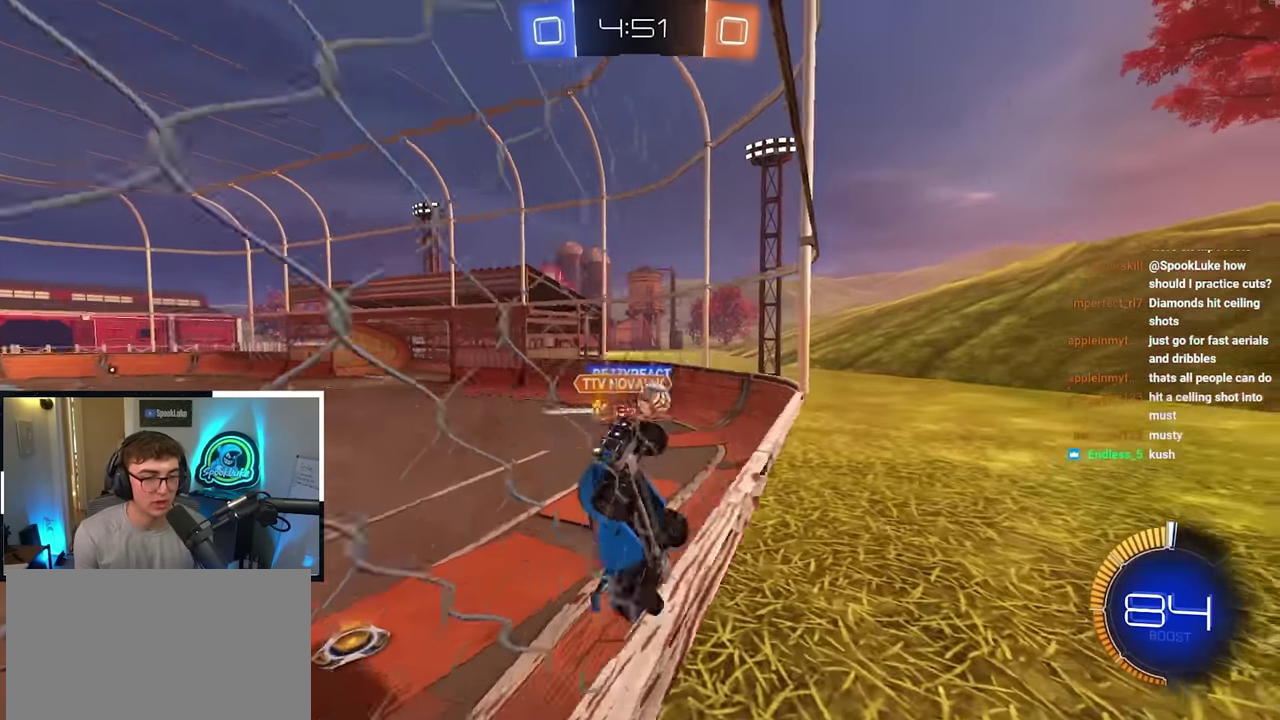
{"dt_ms": 400, "buttons": [], "left_stick": "up-right", "right_stick": "center", "events": [[266, "left_stick", "up-right"]]}
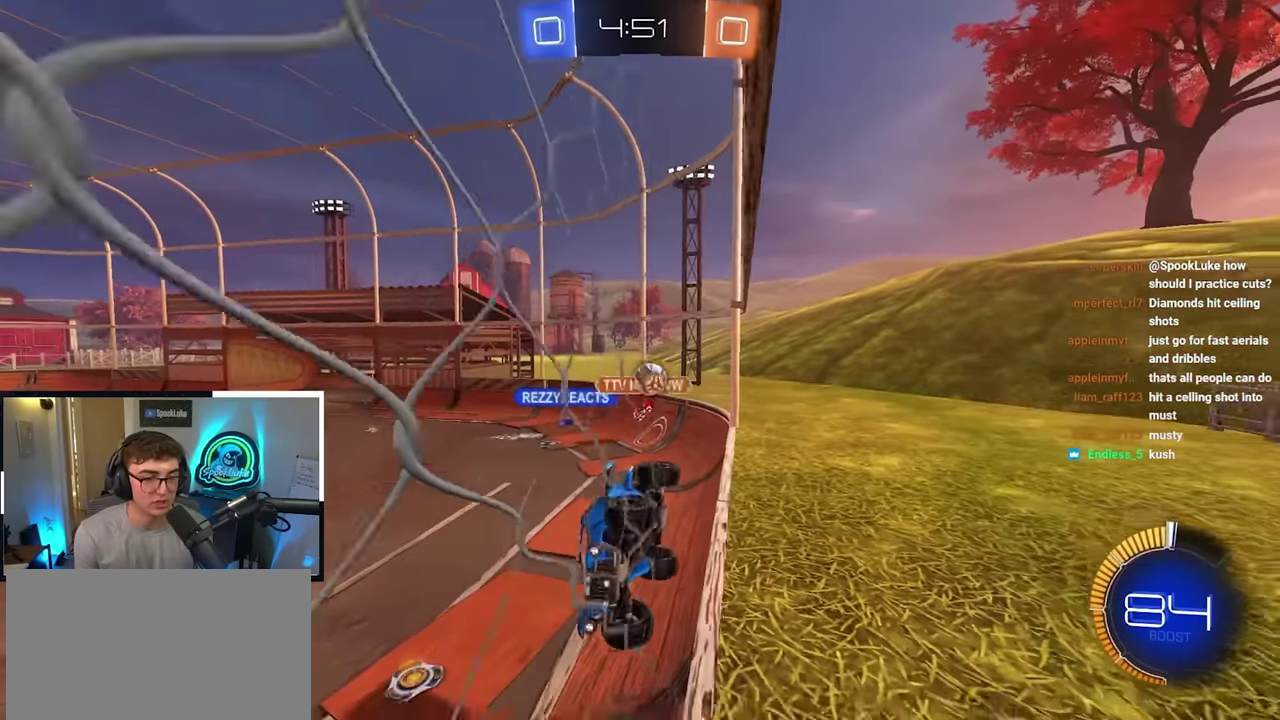
{"dt_ms": 400, "buttons": [], "left_stick": "up-right", "right_stick": "center", "events": []}
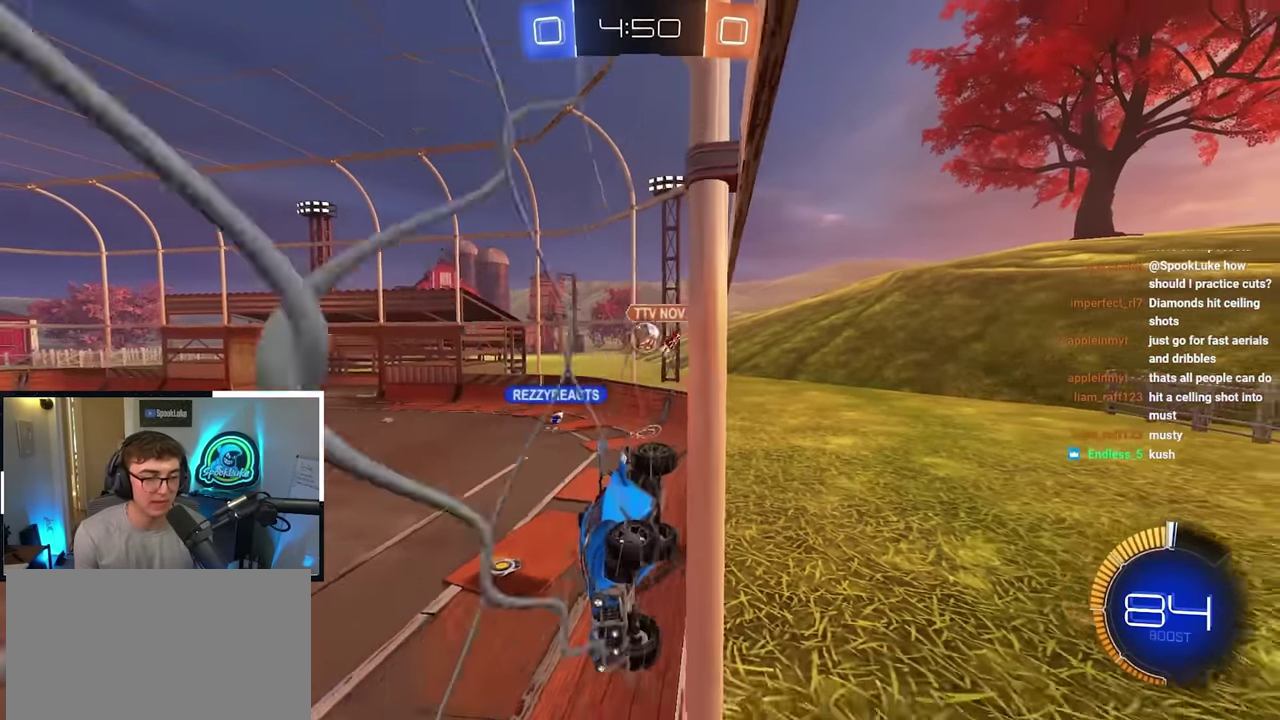
{"dt_ms": 800, "buttons": ["CROSS"], "left_stick": "right", "right_stick": "center", "events": [[166, "CROSS", "down"], [166, "R1", "down"], [233, "left_stick", "down-left"], [283, "left_stick", "down"], [450, "CROSS", "up"], [450, "R1", "up"], [516, "left_stick", "right"], [733, "left_stick", "up-right"], [783, "CROSS", "down"], [800, "left_stick", "right"]]}
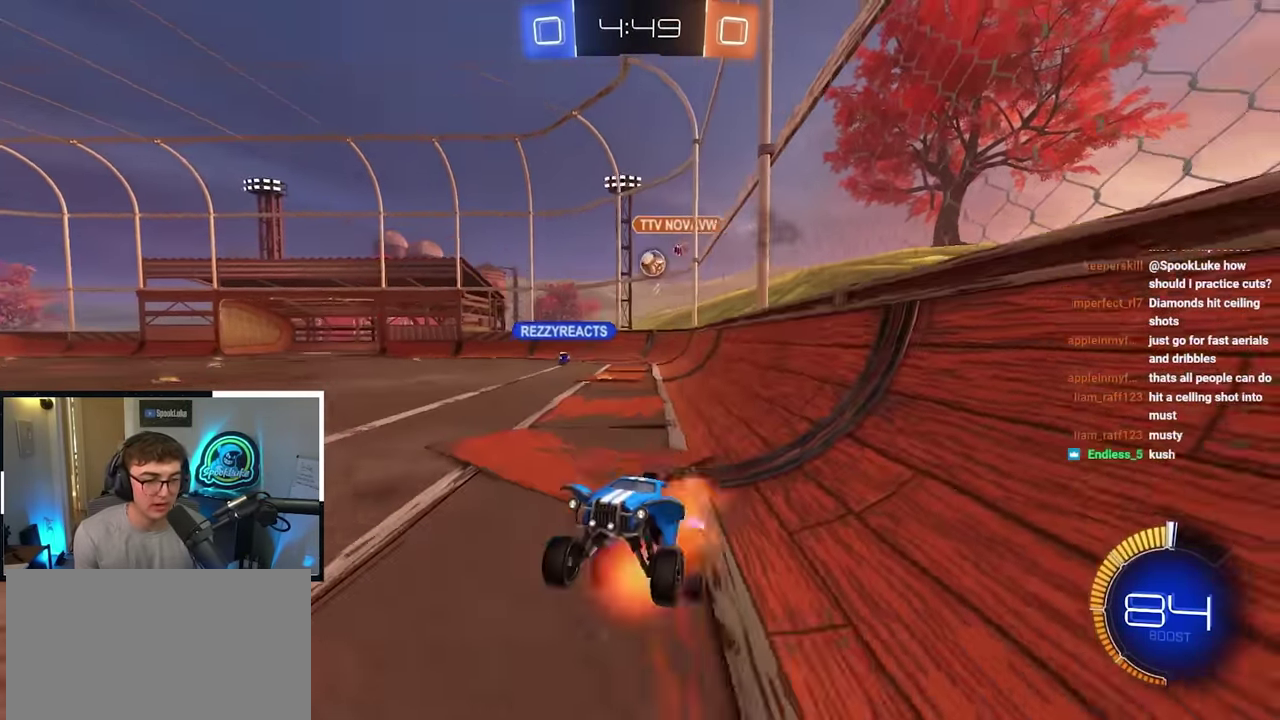
{"dt_ms": 300, "buttons": [], "left_stick": "right", "right_stick": "center", "events": [[100, "CROSS", "up"]]}
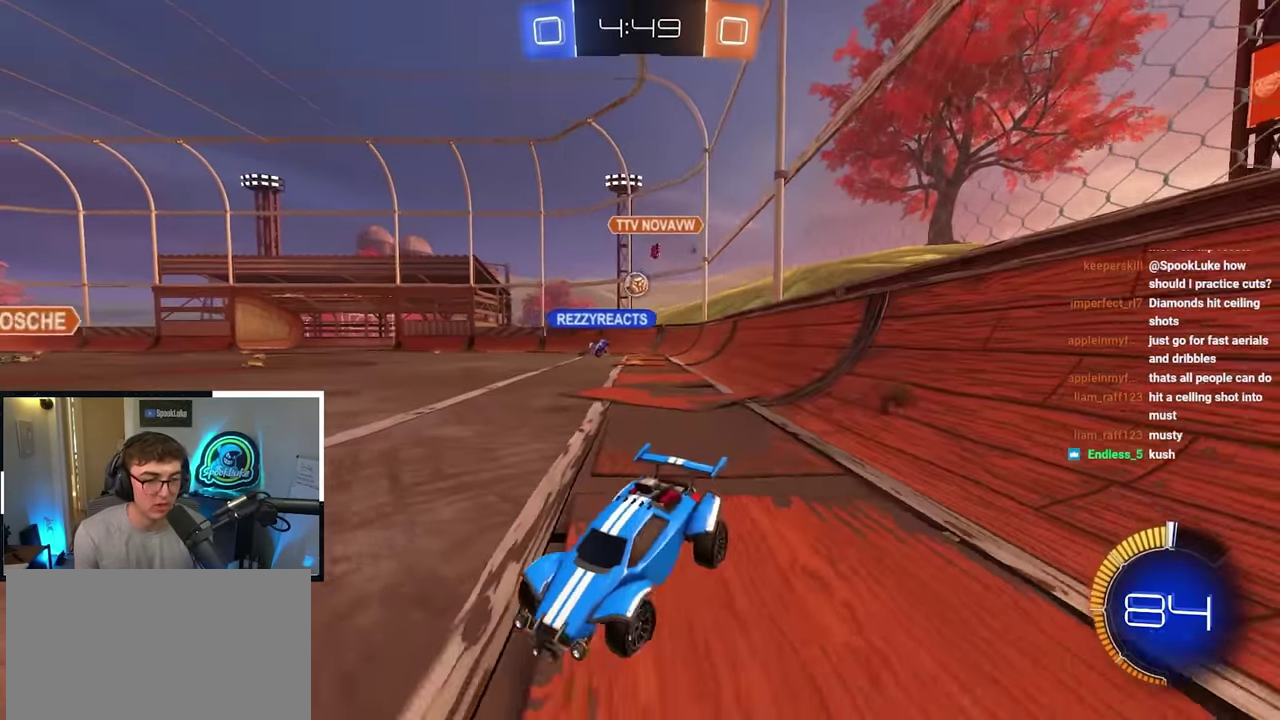
{"dt_ms": 600, "buttons": [], "left_stick": "right", "right_stick": "center", "events": [[66, "R1", "down"], [200, "R1", "up"], [233, "L2", "down"], [533, "L2", "up"]]}